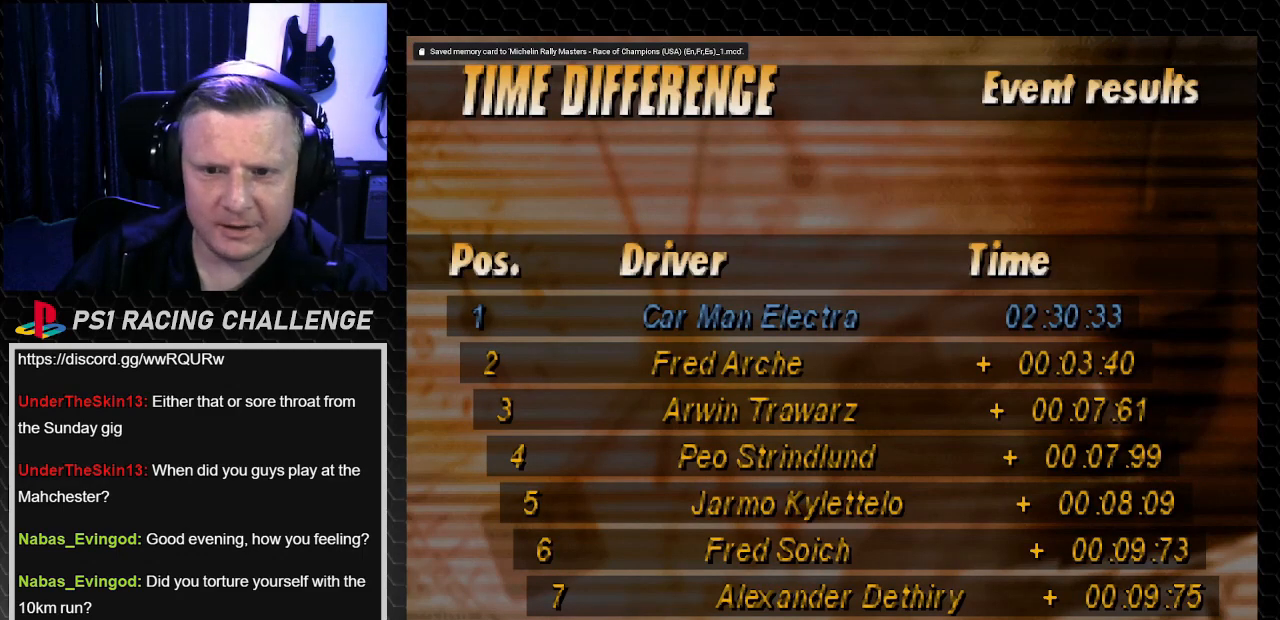
Gameplay with a controller (PlayStation layout); each line is a JSON object with the inputs held at the frame after it. "events" lists button and stick changes between this image and that frame as [ms after this image, input, new state], when the widget could be followed in between. Not read: L3 R3.
{"buttons": [], "left_stick": "center", "right_stick": "center", "events": [[333, "CROSS", "down"], [333, "right_stick", "down"], [500, "CROSS", "up"], [500, "right_stick", "center"]]}
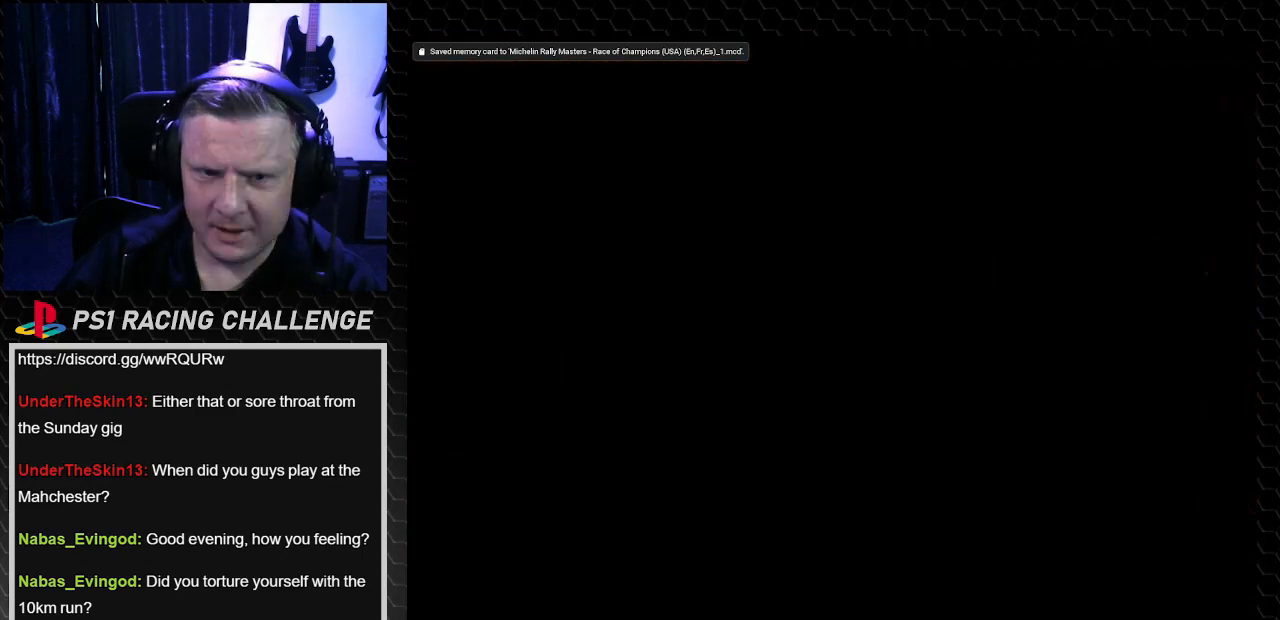
{"buttons": [], "left_stick": "center", "right_stick": "center", "events": []}
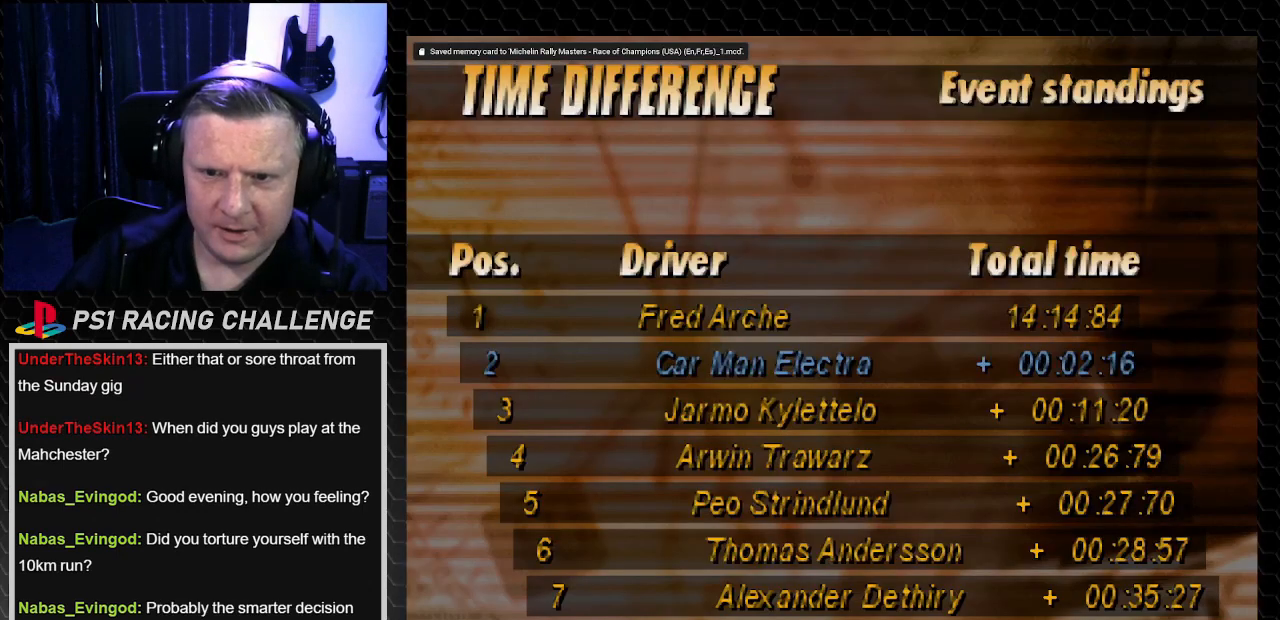
{"buttons": [], "left_stick": "center", "right_stick": "center", "events": []}
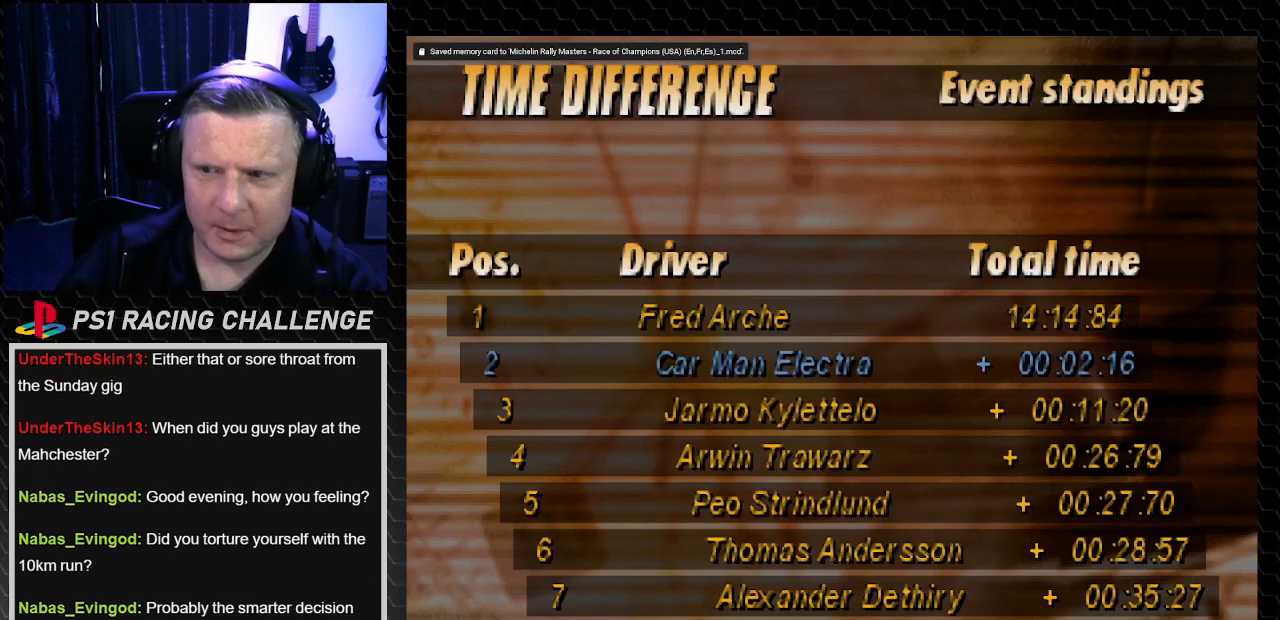
{"buttons": [], "left_stick": "center", "right_stick": "center", "events": []}
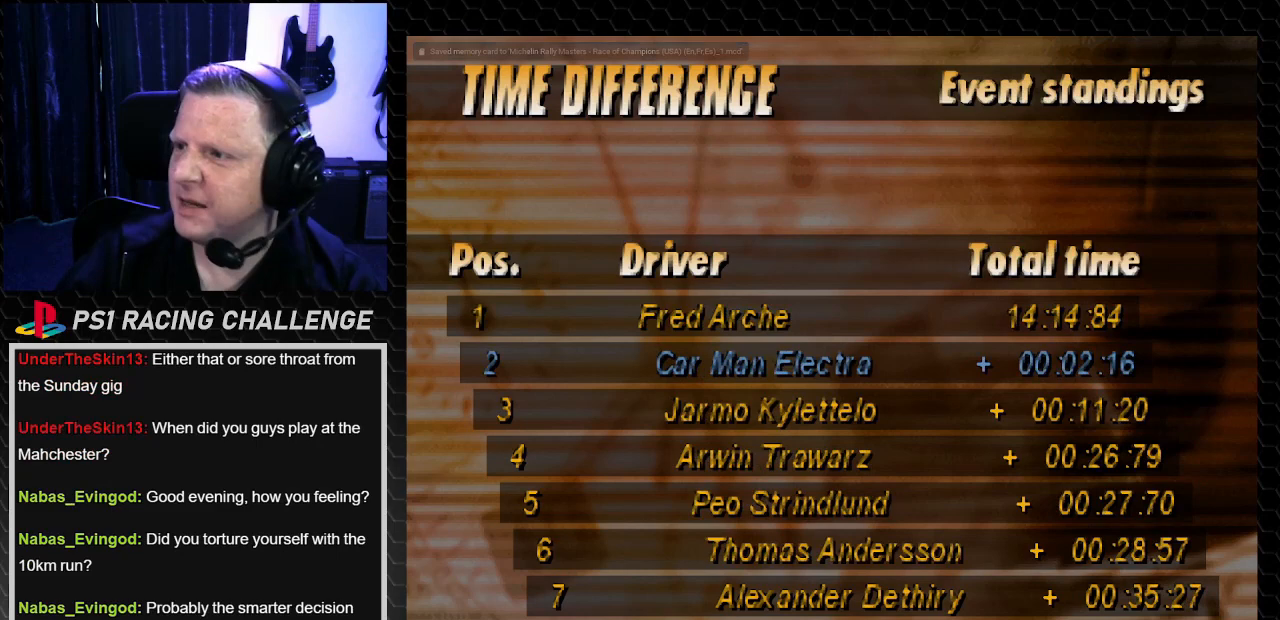
{"buttons": [], "left_stick": "center", "right_stick": "center", "events": []}
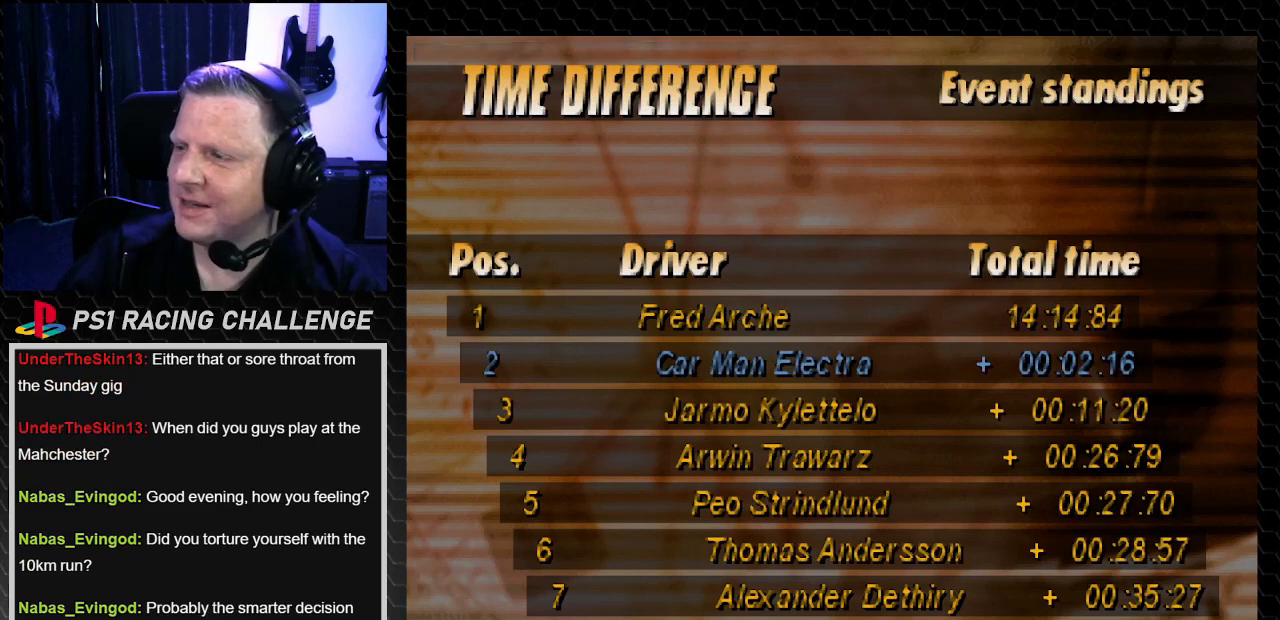
{"buttons": [], "left_stick": "center", "right_stick": "center", "events": []}
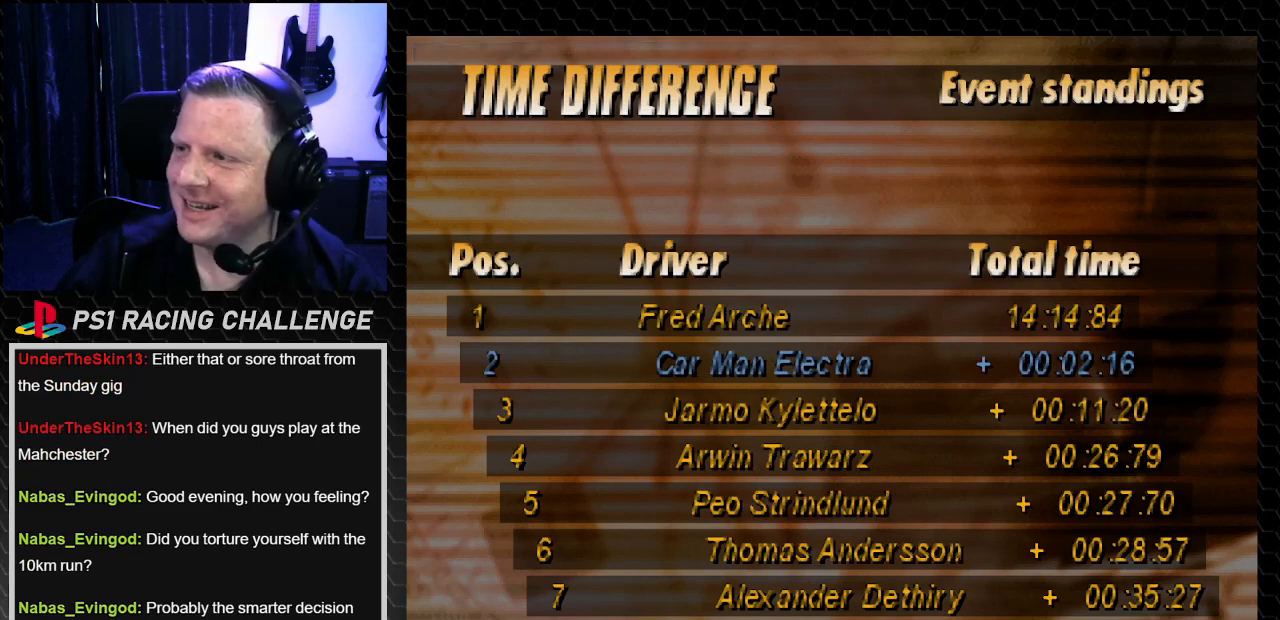
{"buttons": [], "left_stick": "center", "right_stick": "center", "events": []}
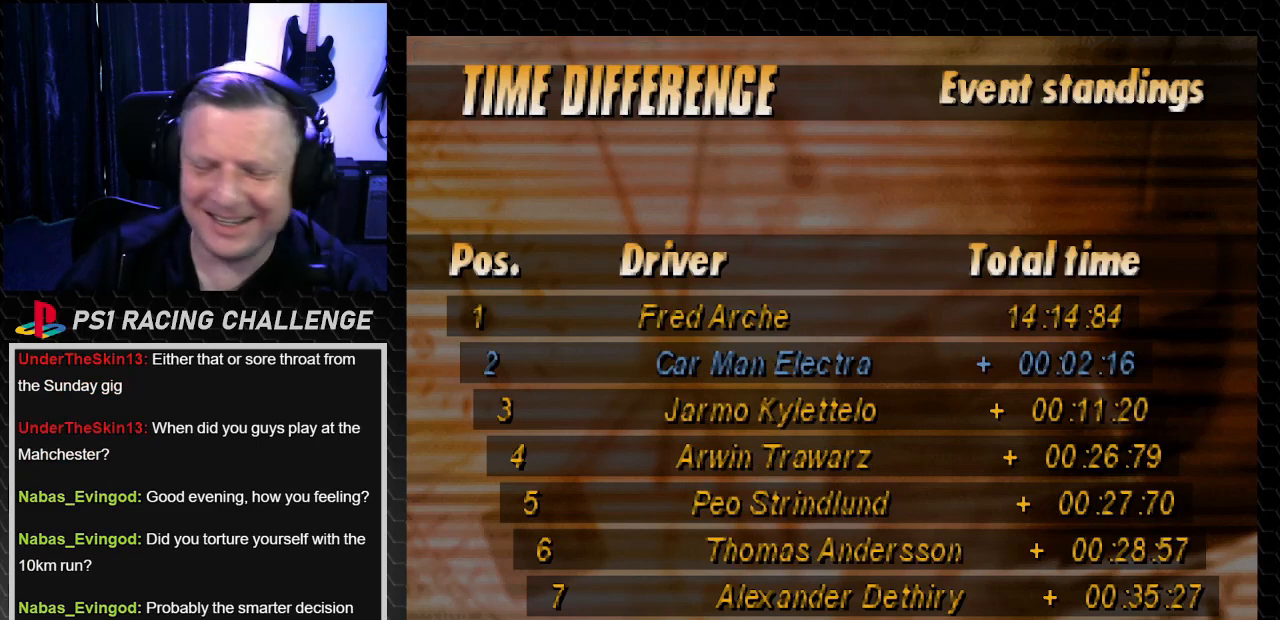
{"buttons": [], "left_stick": "center", "right_stick": "center", "events": []}
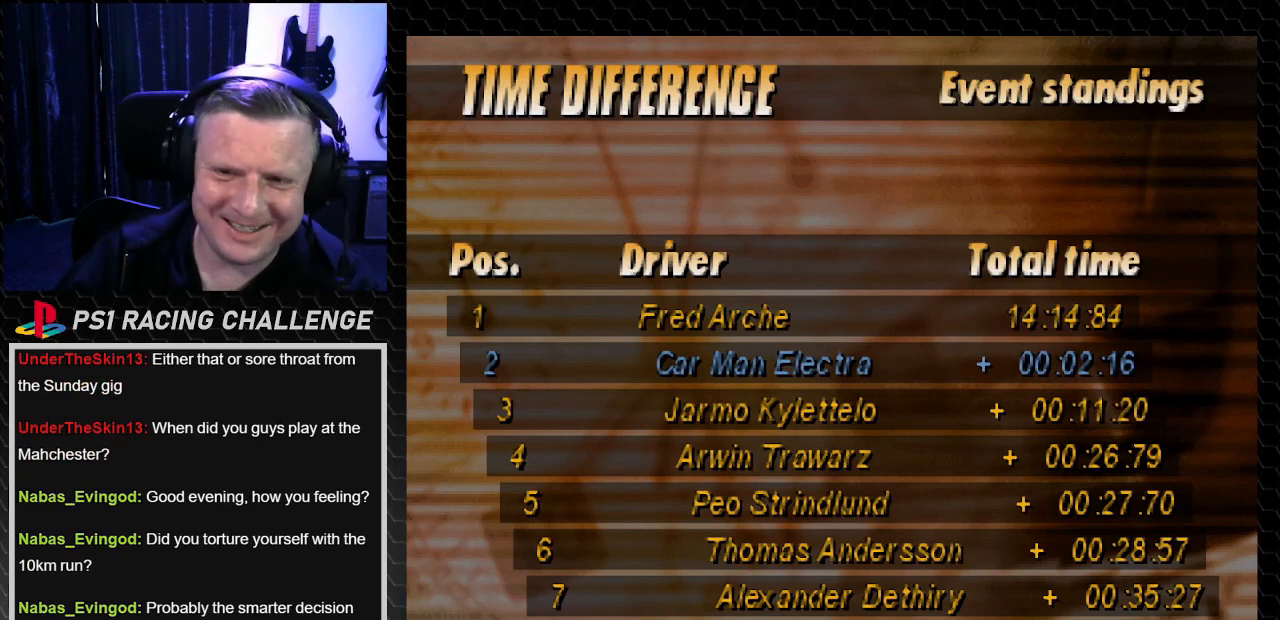
{"buttons": [], "left_stick": "center", "right_stick": "center", "events": []}
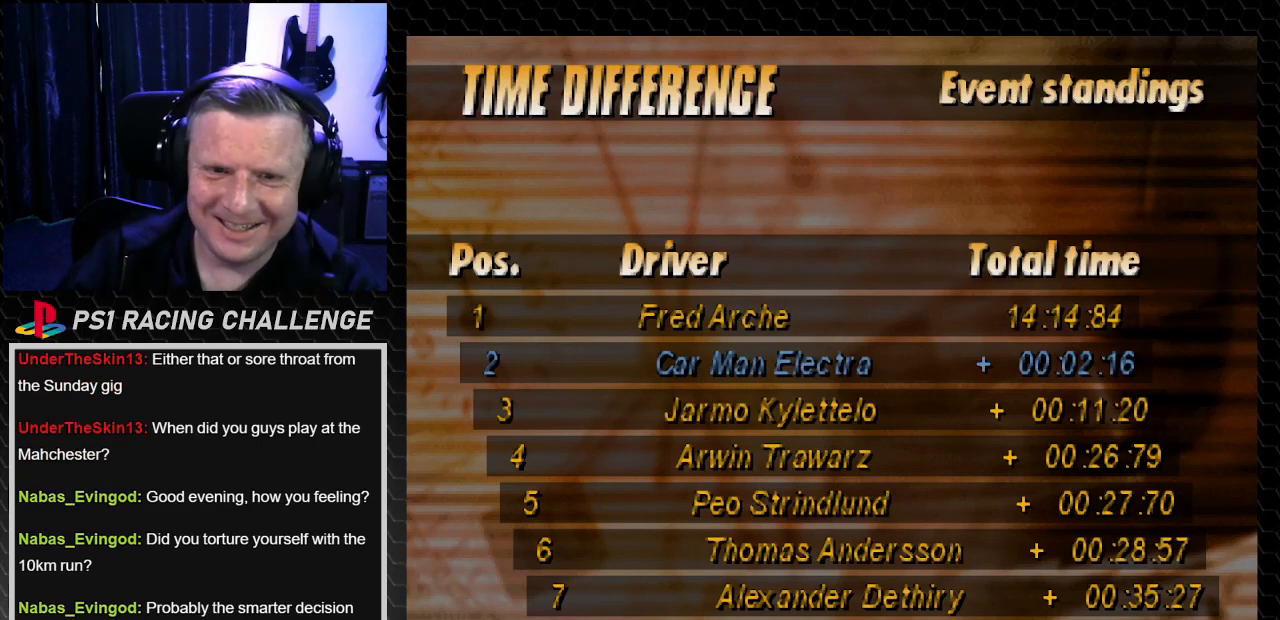
{"buttons": [], "left_stick": "center", "right_stick": "center", "events": []}
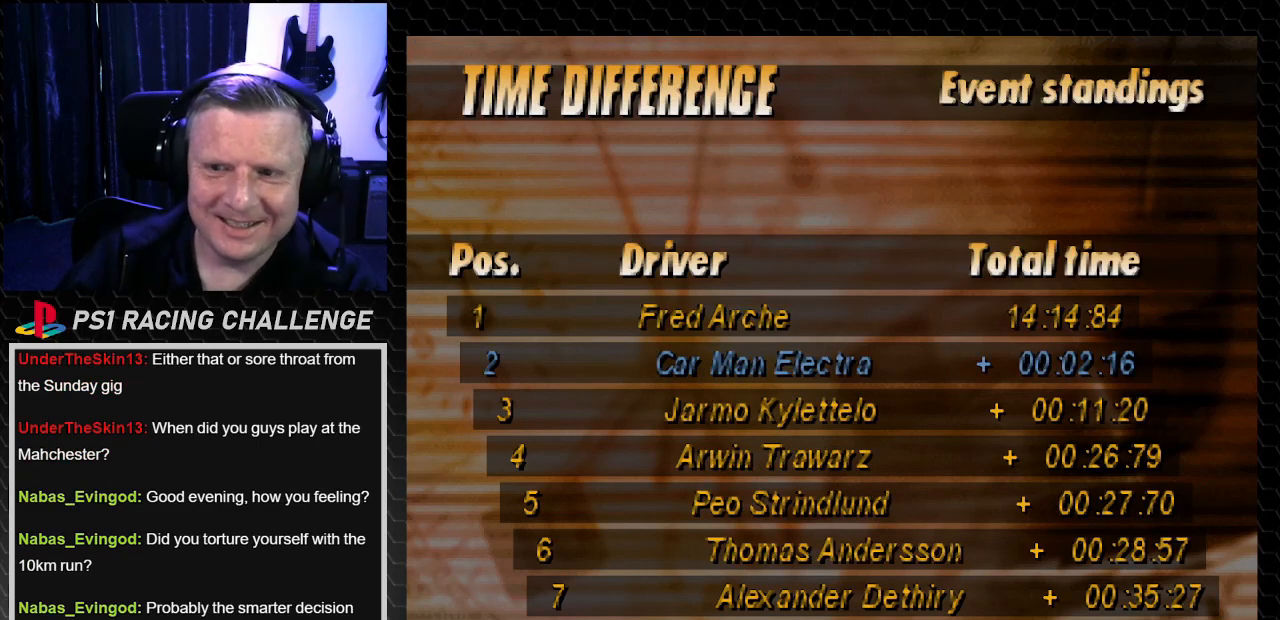
{"buttons": [], "left_stick": "center", "right_stick": "center", "events": [[333, "right_stick", "down"], [400, "right_stick", "center"]]}
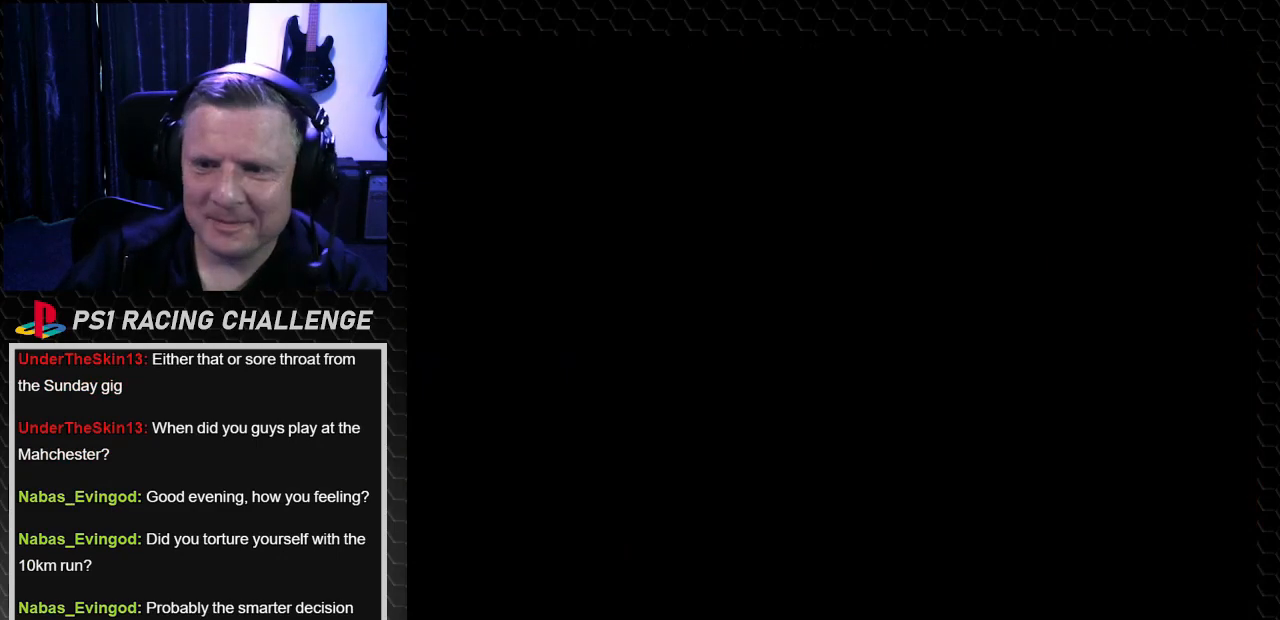
{"buttons": [], "left_stick": "center", "right_stick": "center", "events": []}
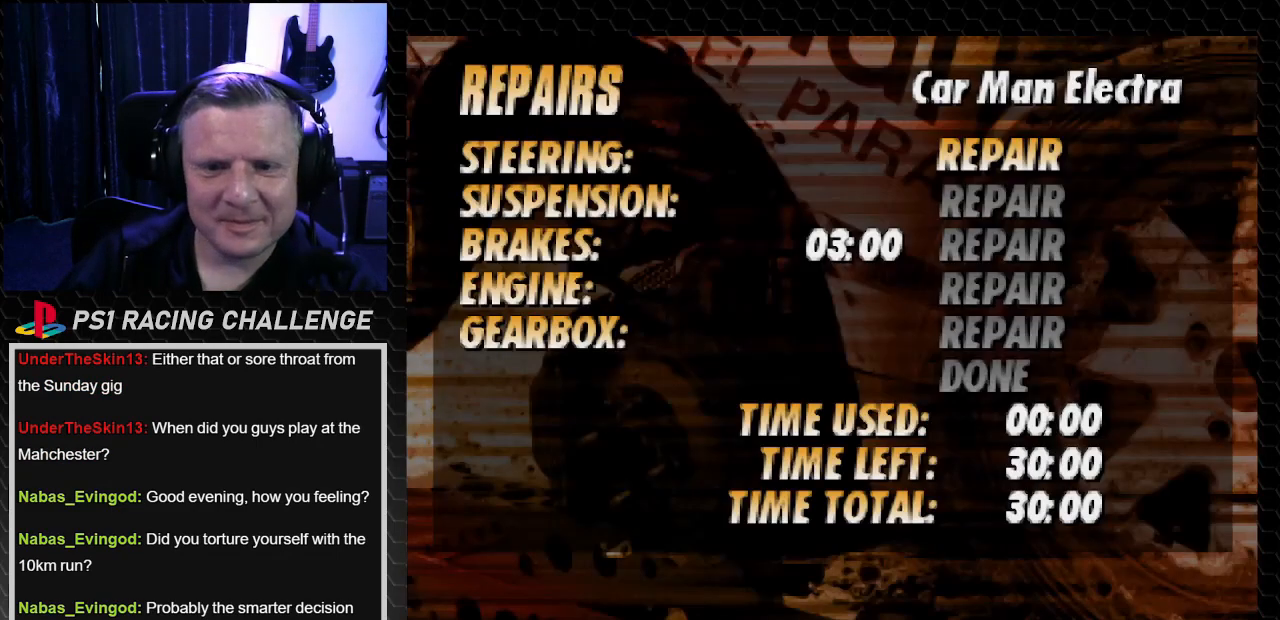
{"buttons": [], "left_stick": "center", "right_stick": "center", "events": []}
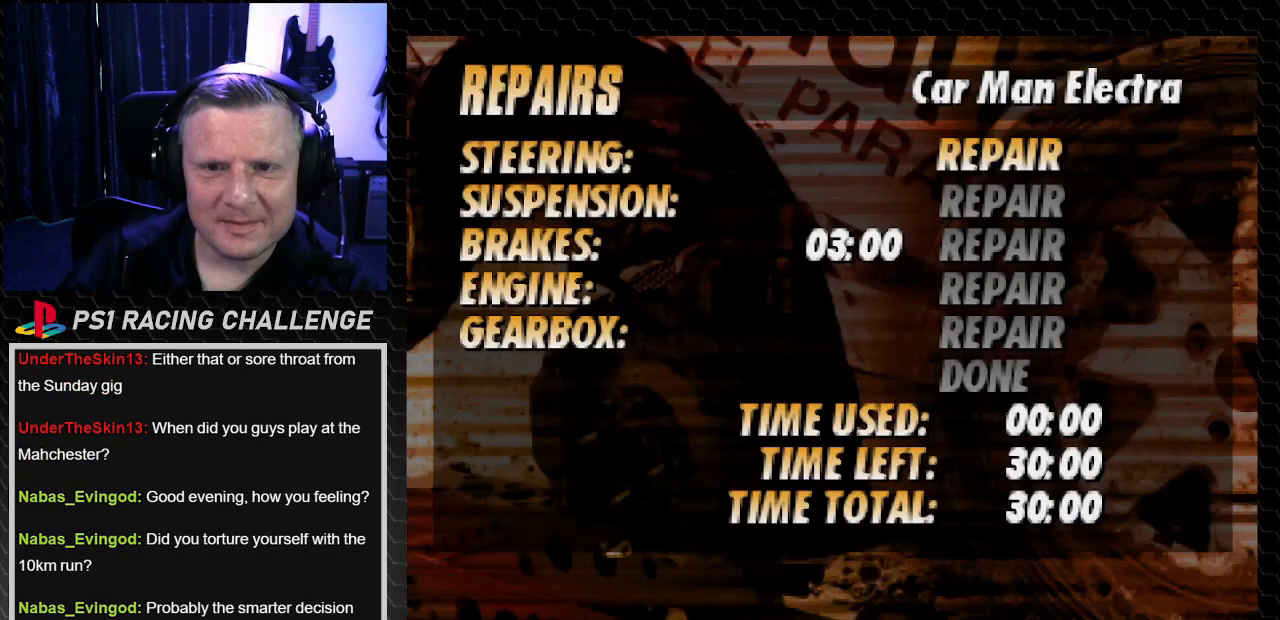
{"buttons": ["DPAD_DOWN"], "left_stick": "center", "right_stick": "center", "events": [[434, "DPAD_DOWN", "down"]]}
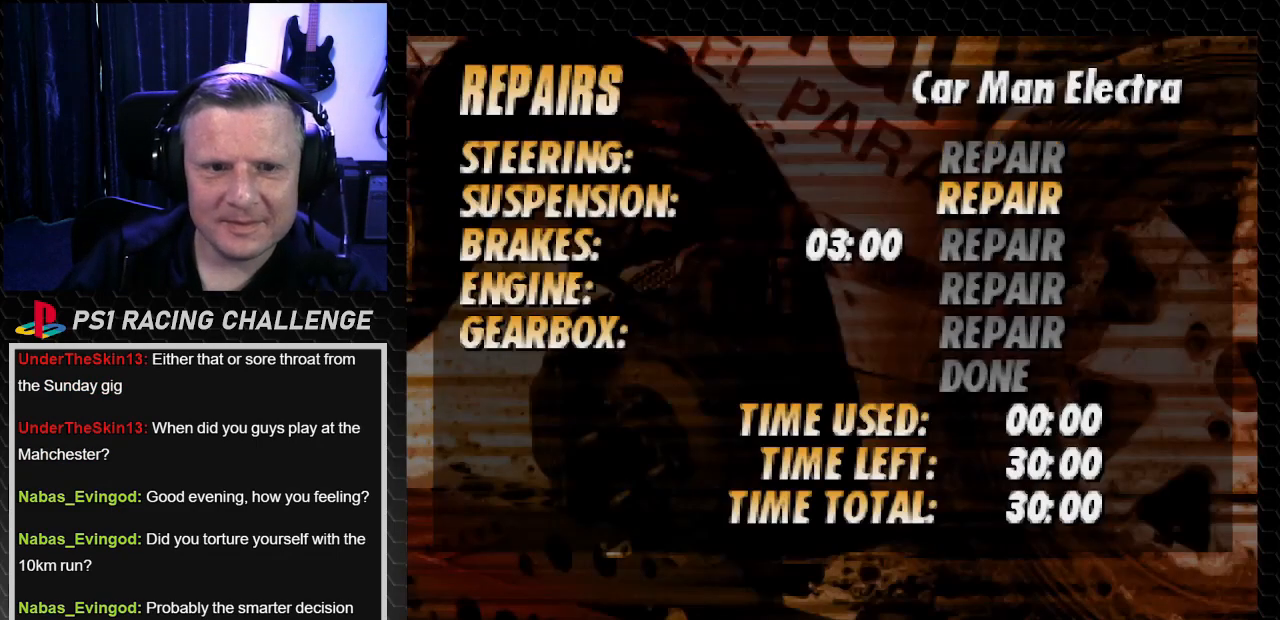
{"buttons": ["CROSS"], "left_stick": "center", "right_stick": "down", "events": [[33, "DPAD_DOWN", "up"], [133, "DPAD_DOWN", "down"], [267, "DPAD_DOWN", "up"], [400, "CROSS", "down"], [400, "right_stick", "down"]]}
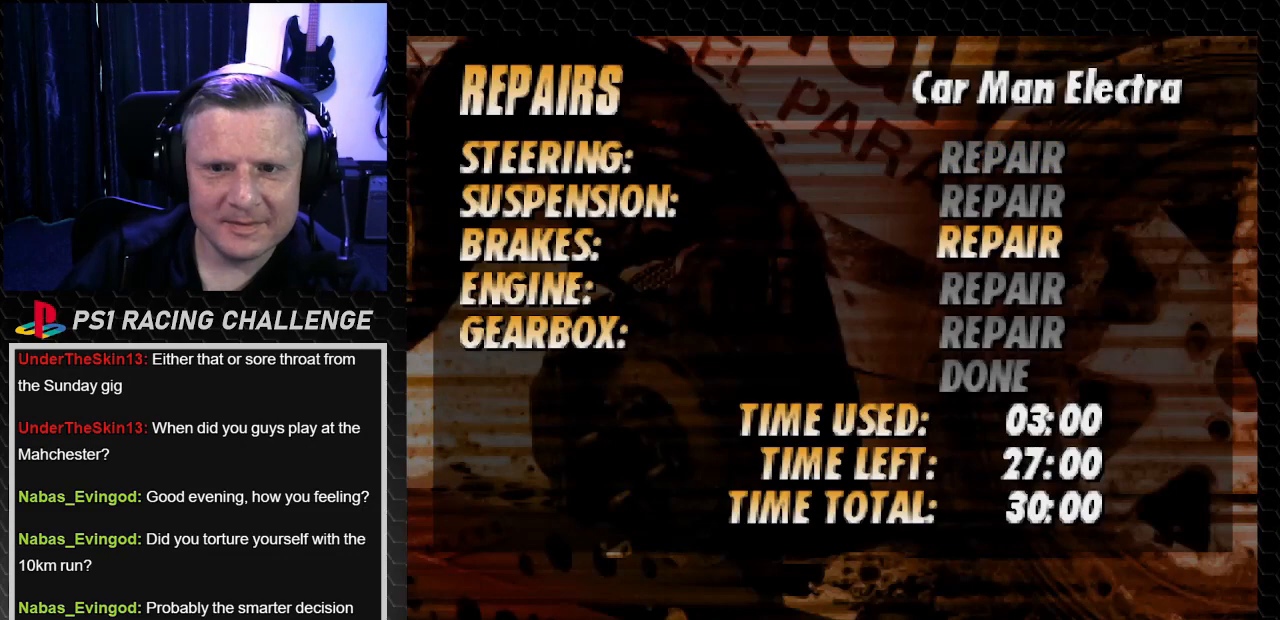
{"buttons": [], "left_stick": "center", "right_stick": "center", "events": [[34, "CROSS", "up"], [34, "right_stick", "center"], [367, "DPAD_DOWN", "down"], [434, "DPAD_DOWN", "up"]]}